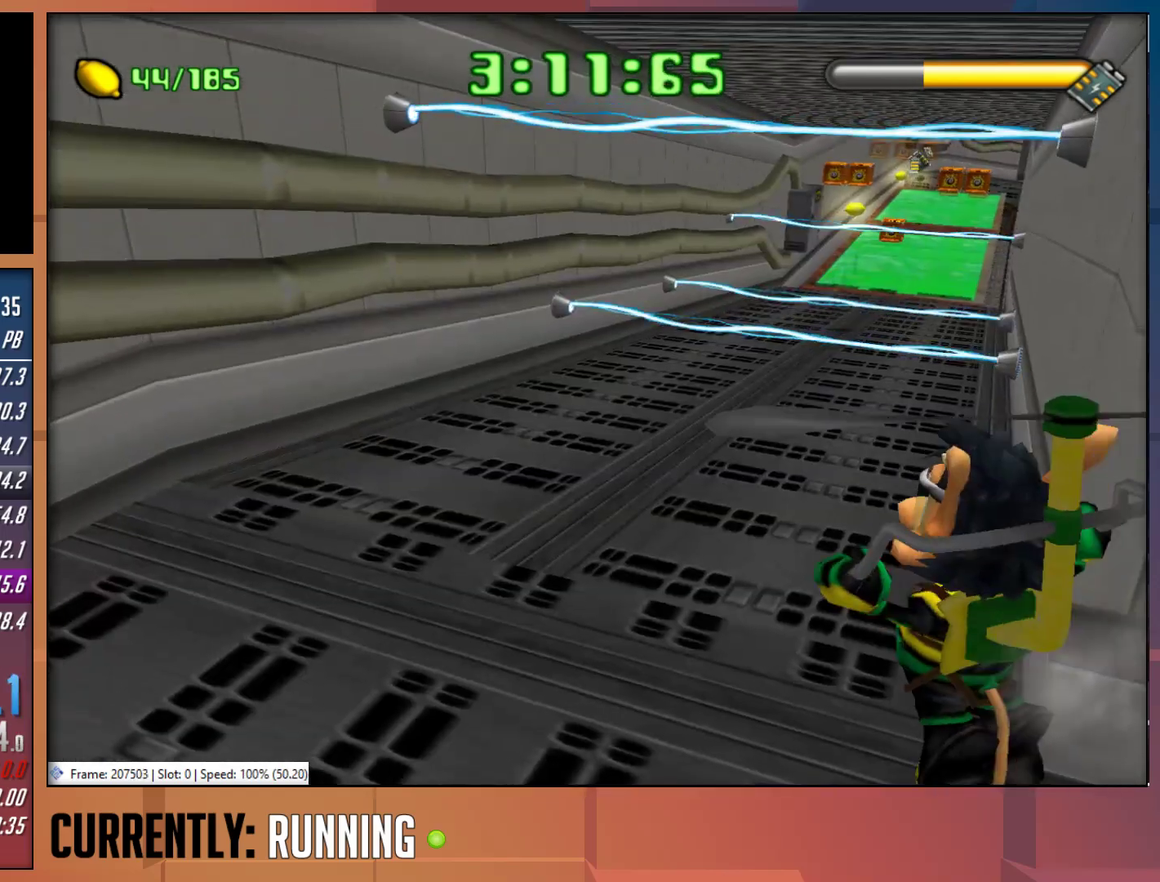
Gameplay with a controller (PlayStation layout); each line is a JSON object with the inputs held at the frame after it. "events" lists button and stick changes between this image and that frame as [ms after this image, input, new state], when the widget could be followed in between.
{"buttons": [], "left_stick": "up-right", "right_stick": "center", "events": [[333, "CROSS", "up"]]}
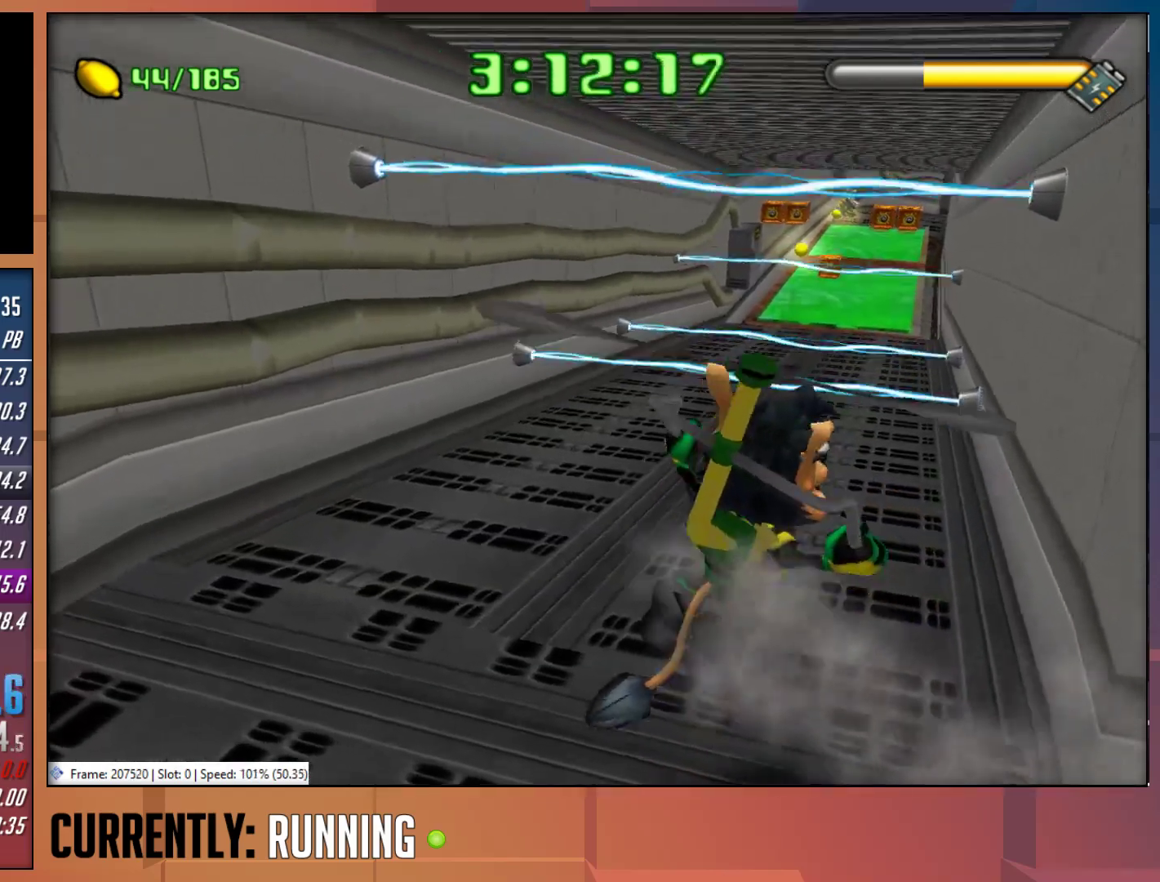
{"buttons": [], "left_stick": "up", "right_stick": "center", "events": [[217, "left_stick", "up"]]}
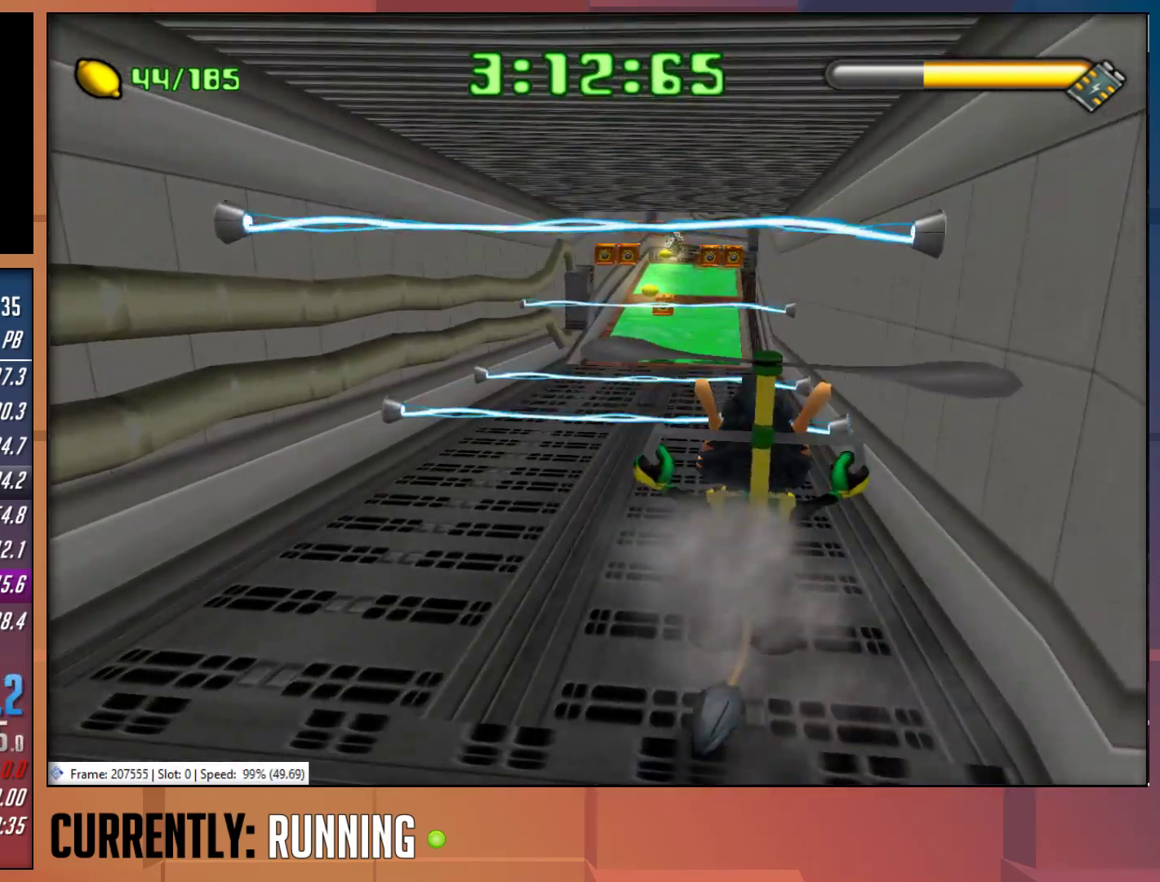
{"buttons": ["CROSS"], "left_stick": "up", "right_stick": "center", "events": [[250, "CROSS", "down"]]}
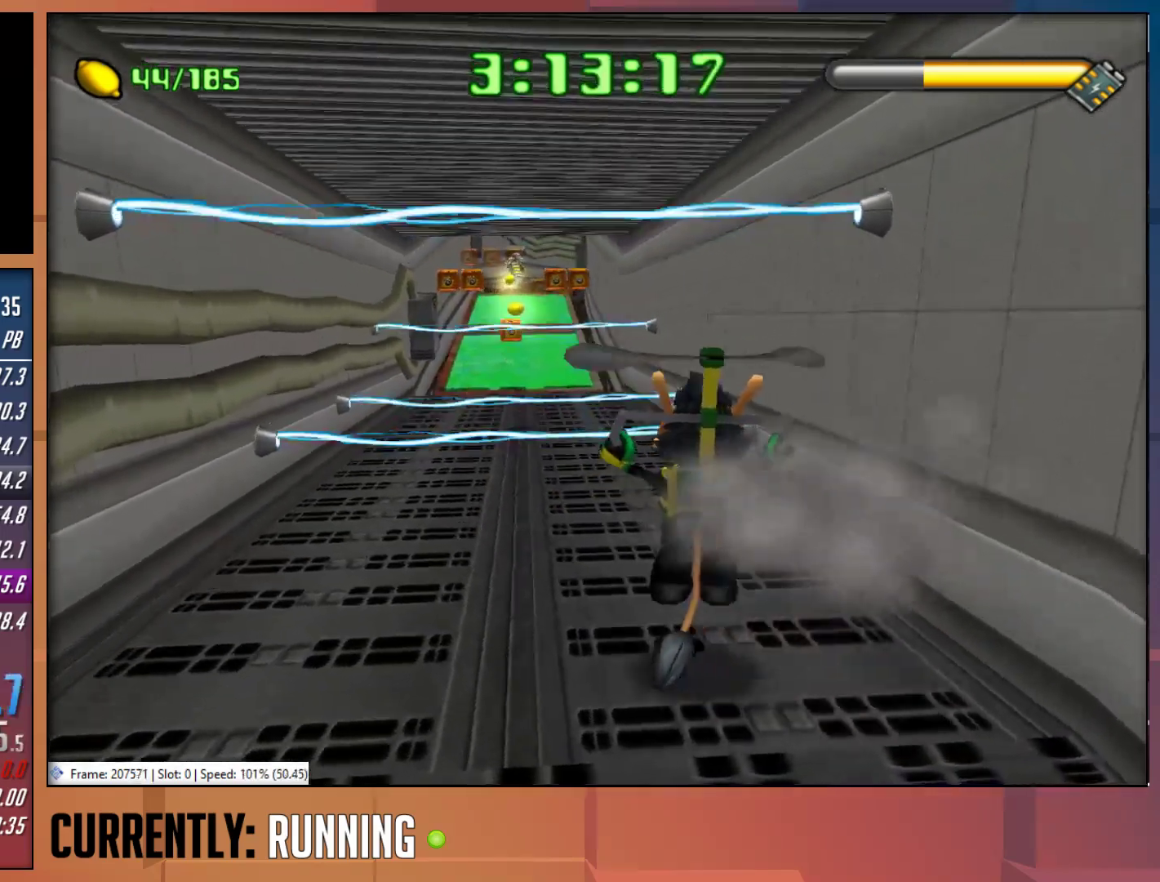
{"buttons": ["CROSS"], "left_stick": "up", "right_stick": "center", "events": []}
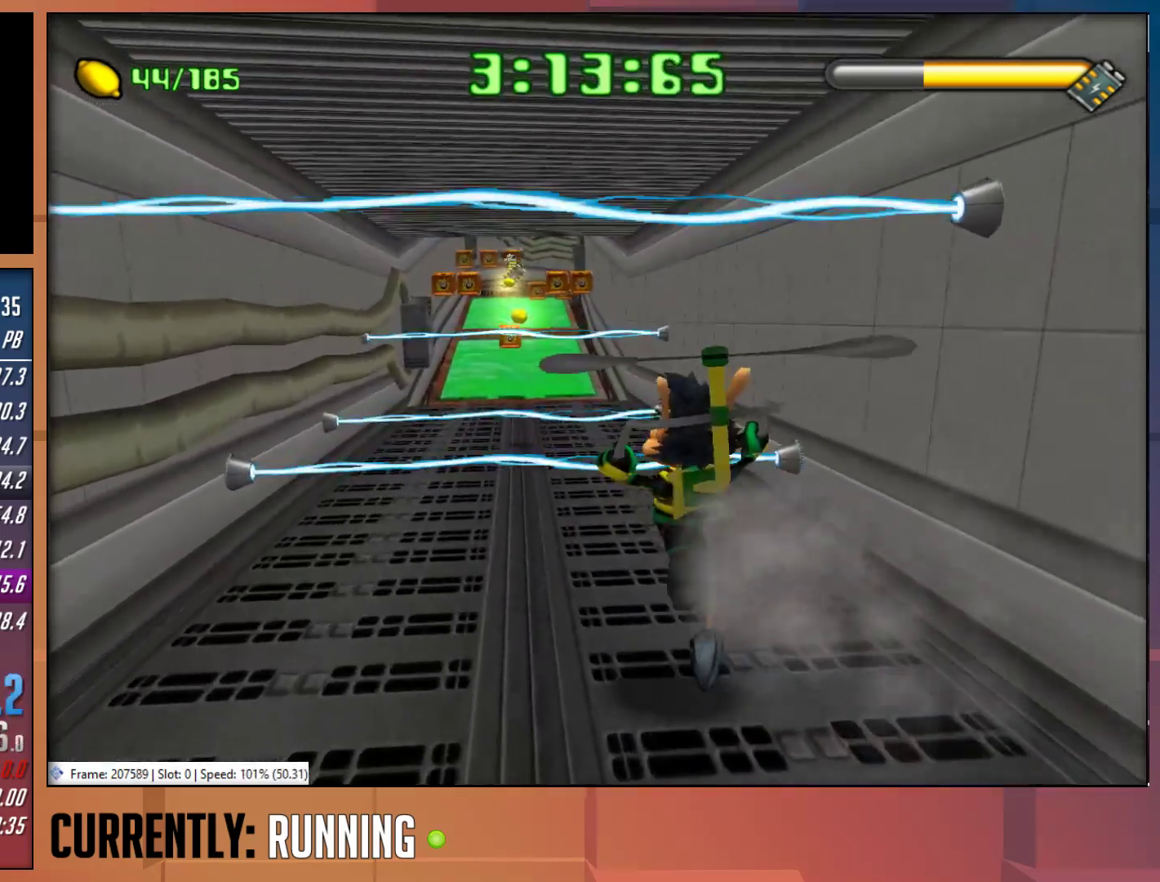
{"buttons": [], "left_stick": "up", "right_stick": "center", "events": [[233, "CROSS", "up"]]}
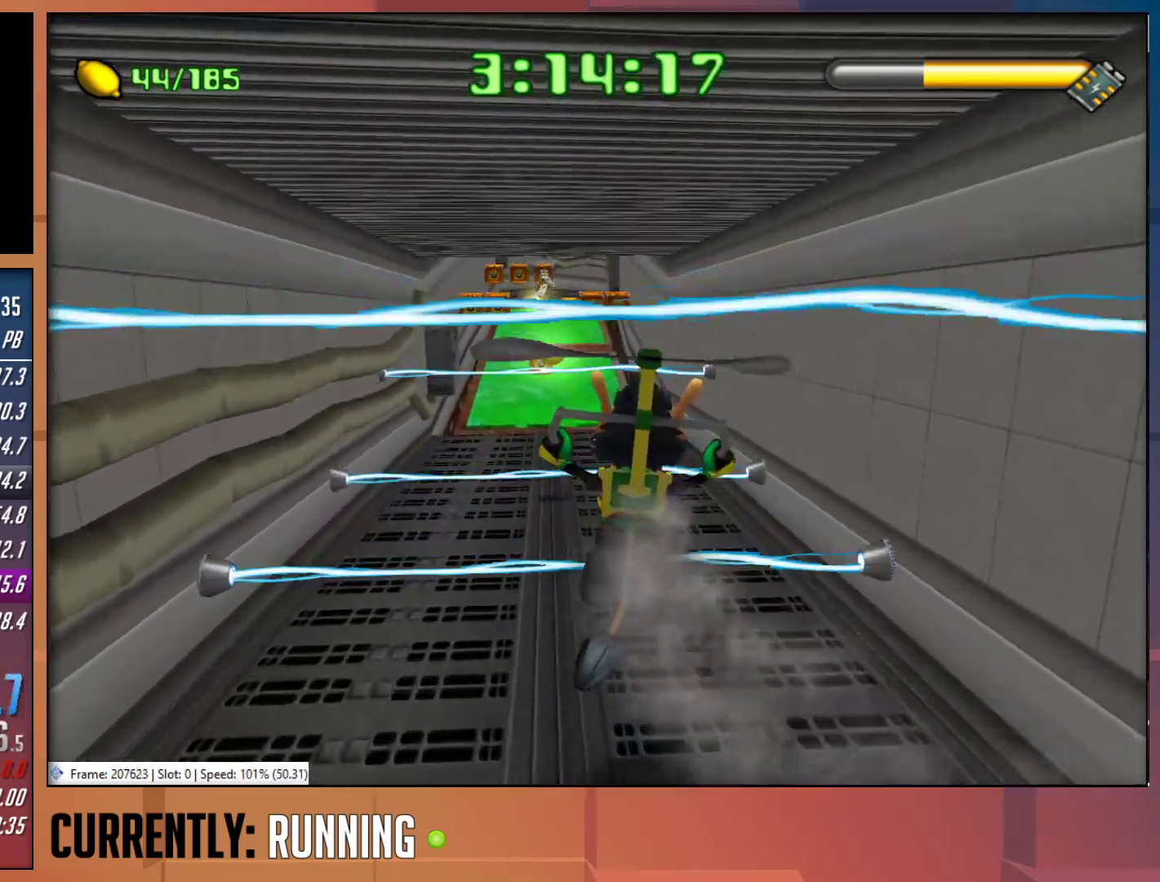
{"buttons": [], "left_stick": "up", "right_stick": "center", "events": [[67, "CROSS", "down"], [400, "CROSS", "up"]]}
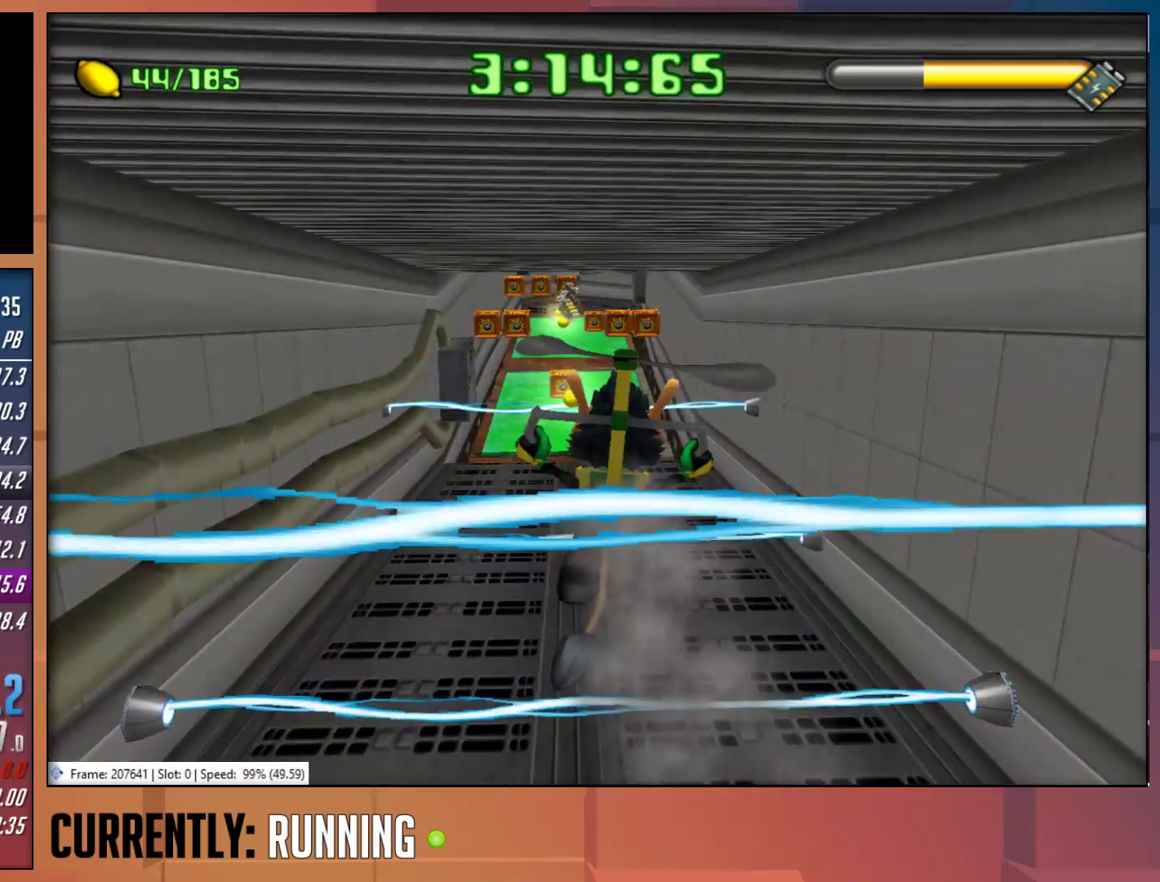
{"buttons": ["CROSS"], "left_stick": "up", "right_stick": "center", "events": [[300, "CROSS", "down"]]}
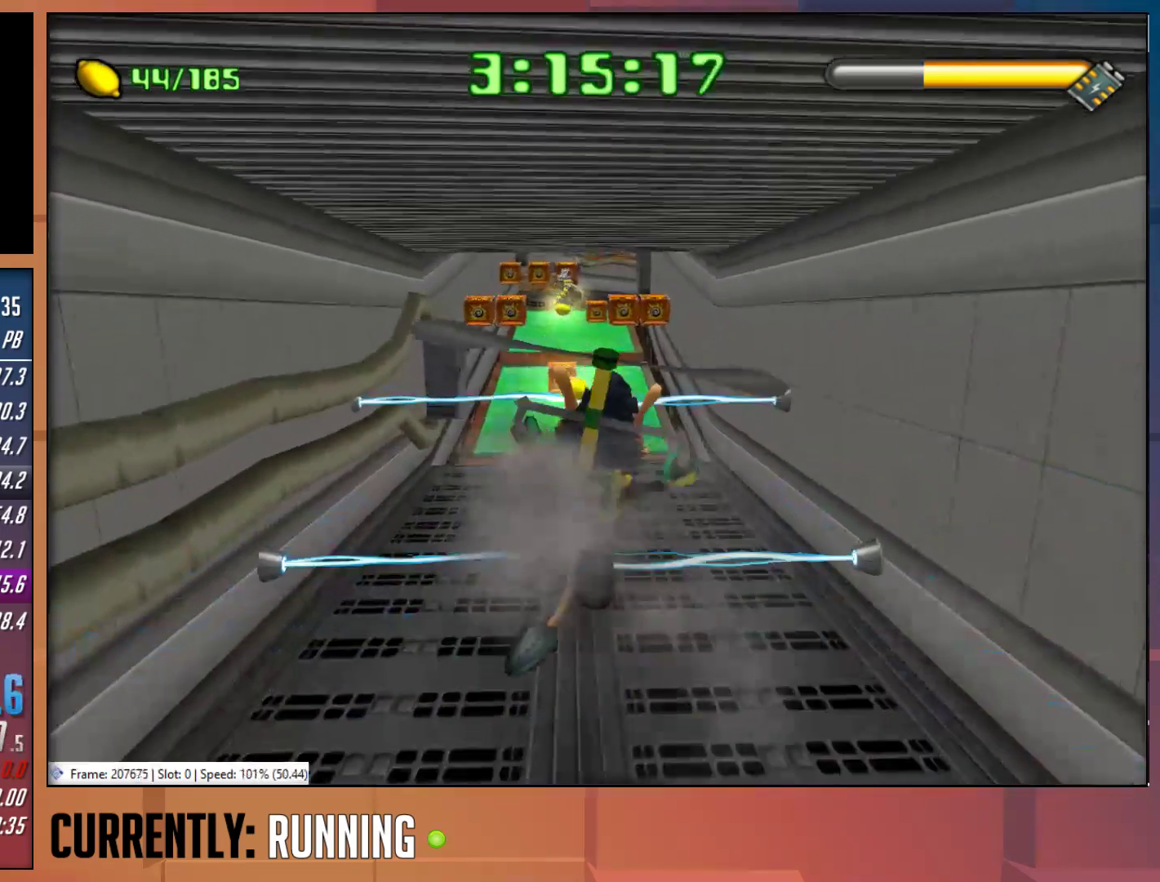
{"buttons": [], "left_stick": "up", "right_stick": "center", "events": [[133, "CROSS", "up"]]}
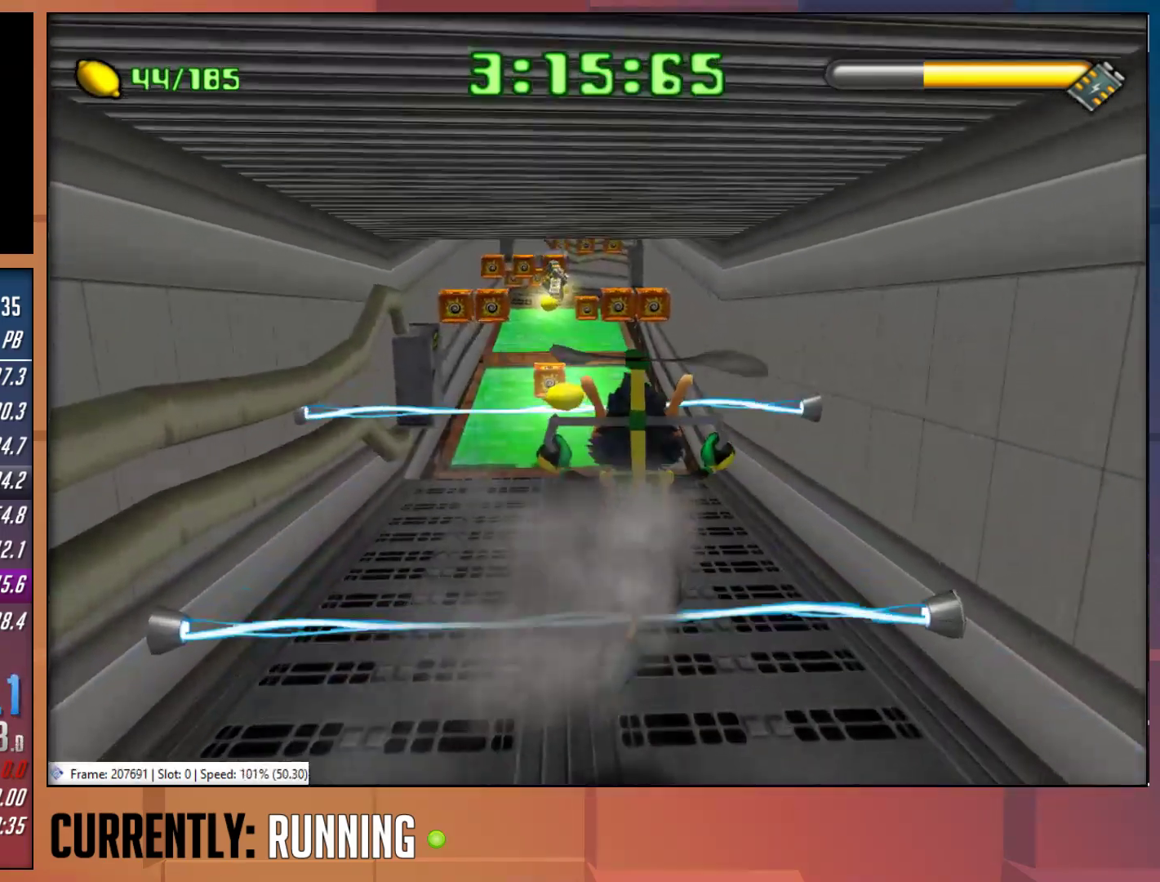
{"buttons": [], "left_stick": "up", "right_stick": "center", "events": []}
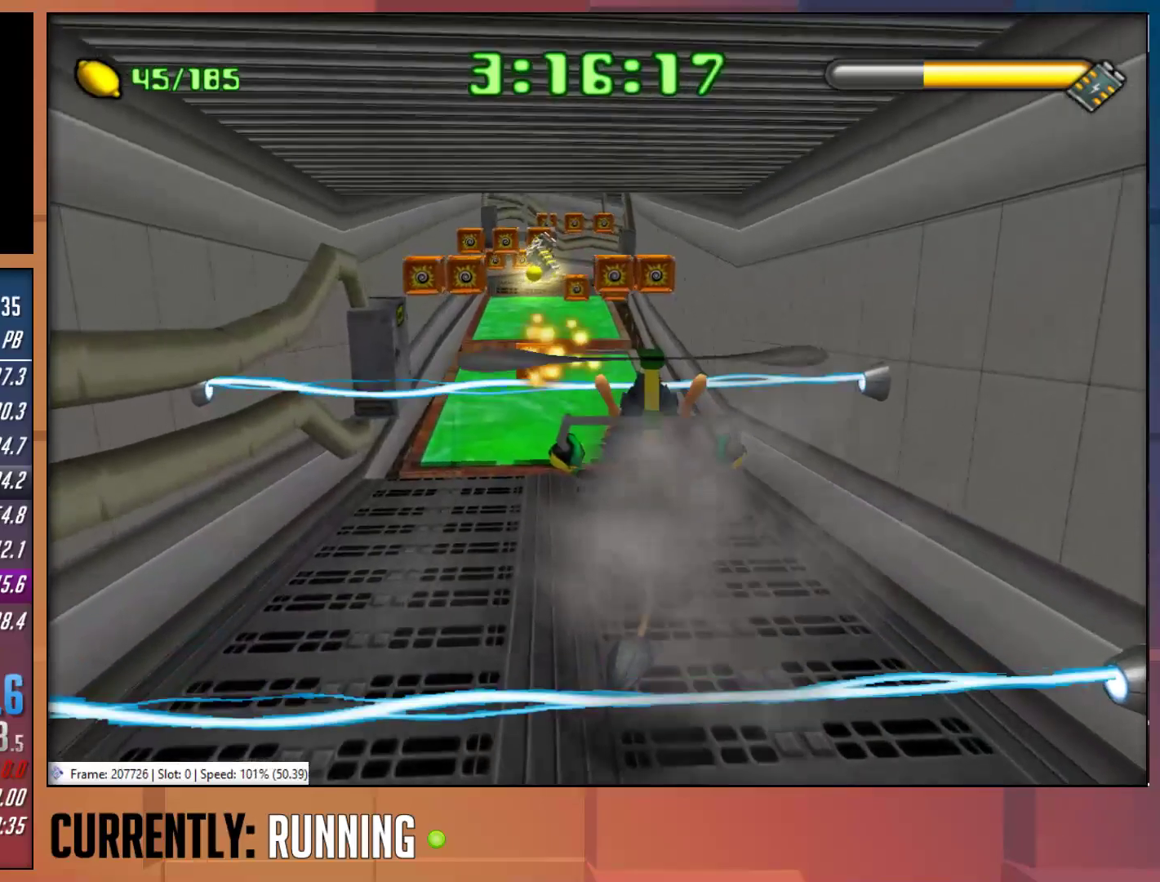
{"buttons": [], "left_stick": "up", "right_stick": "center", "events": []}
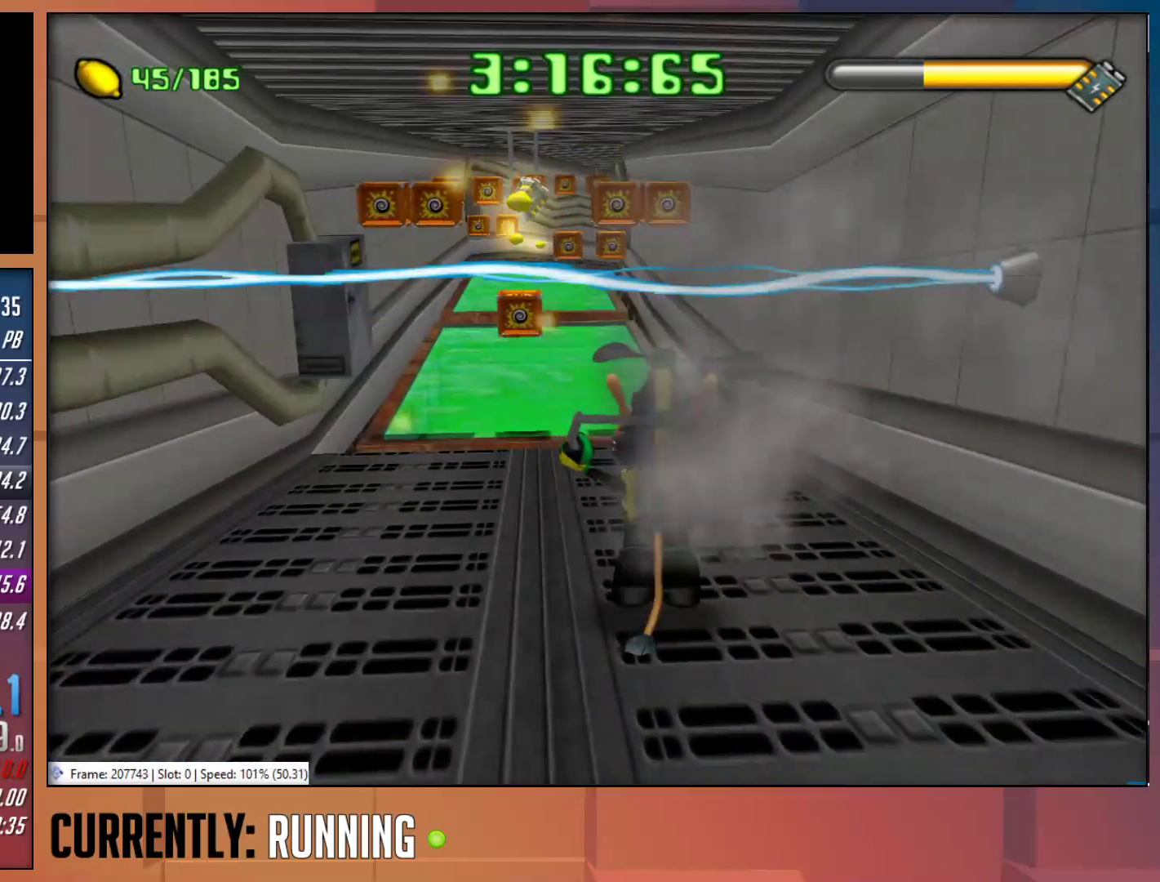
{"buttons": ["CROSS"], "left_stick": "up", "right_stick": "center", "events": [[250, "CROSS", "down"]]}
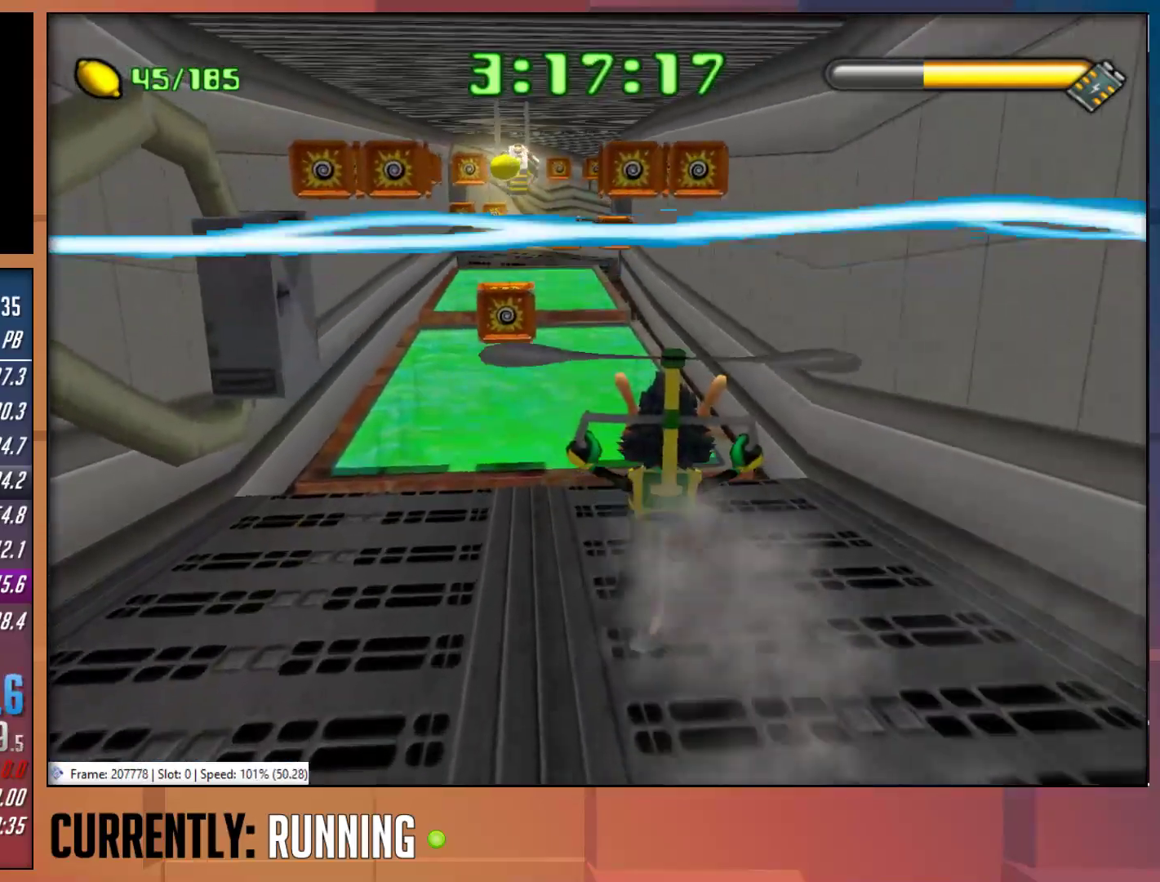
{"buttons": ["CROSS"], "left_stick": "up", "right_stick": "center", "events": [[33, "CROSS", "up"], [467, "CROSS", "down"]]}
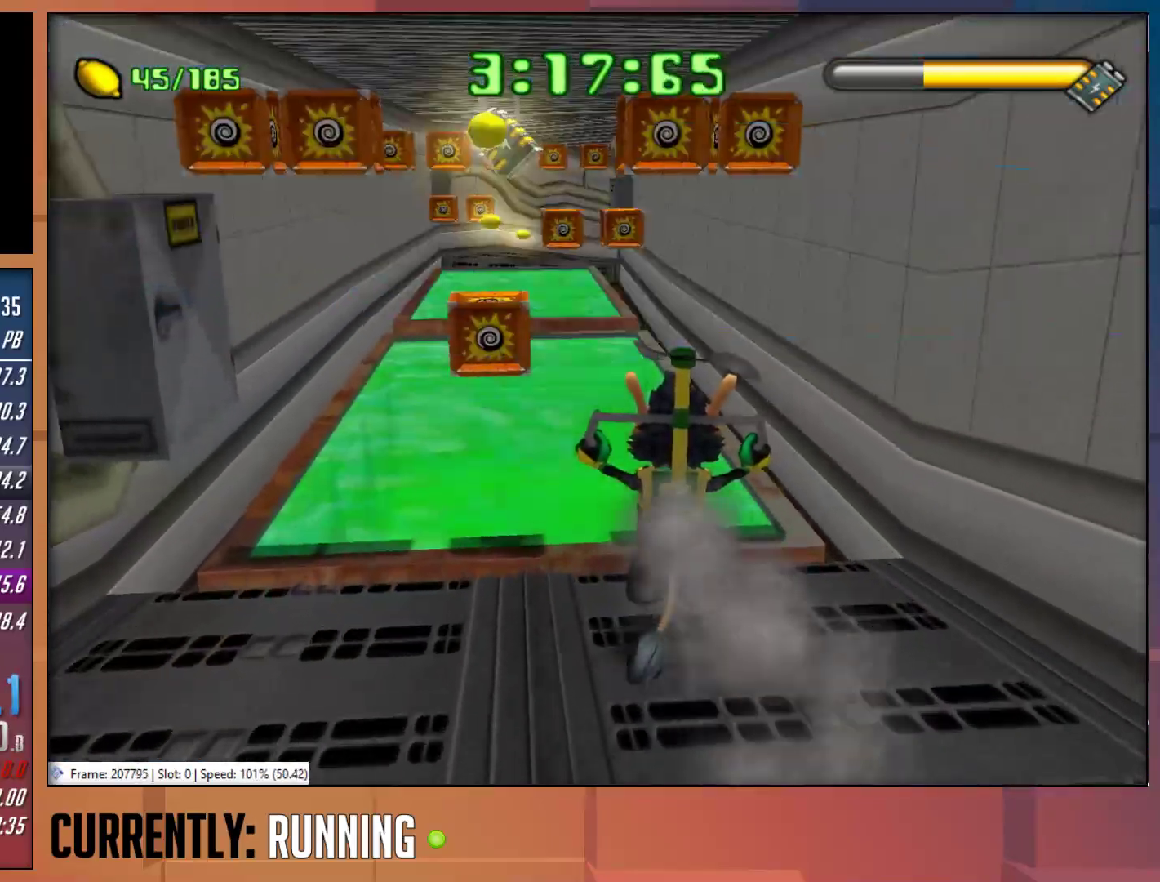
{"buttons": ["CROSS"], "left_stick": "up-left", "right_stick": "center", "events": [[67, "left_stick", "up-left"]]}
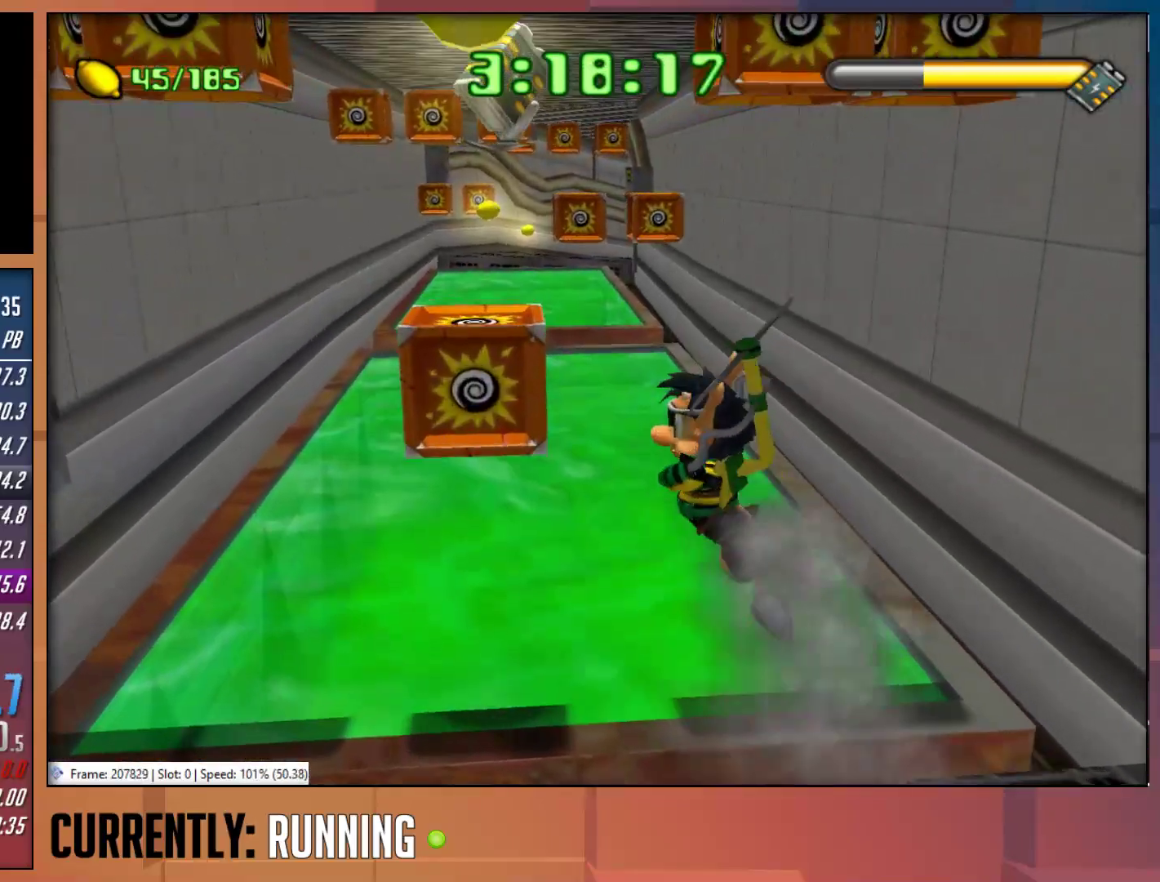
{"buttons": [], "left_stick": "up", "right_stick": "center", "events": [[100, "CROSS", "up"], [417, "left_stick", "up"]]}
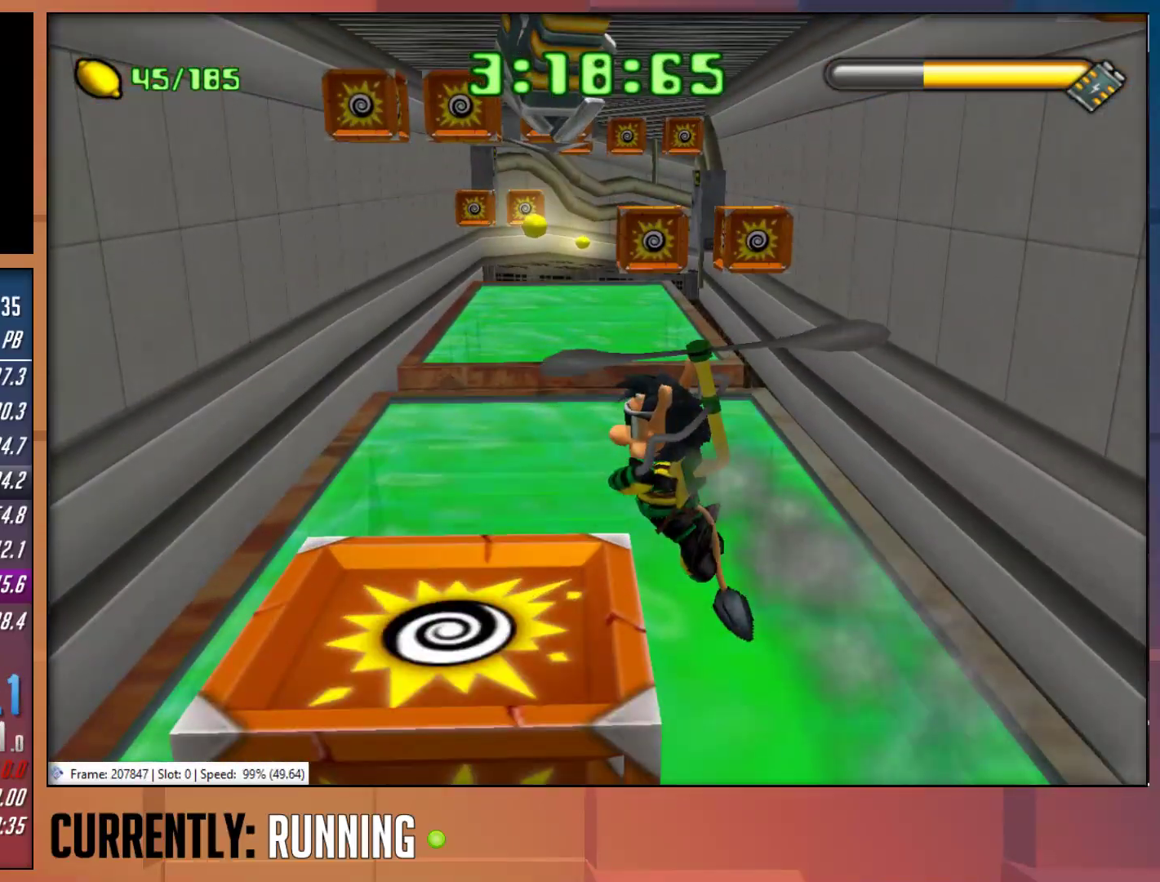
{"buttons": ["CROSS"], "left_stick": "up-right", "right_stick": "center", "events": [[150, "CROSS", "down"], [150, "left_stick", "up-right"]]}
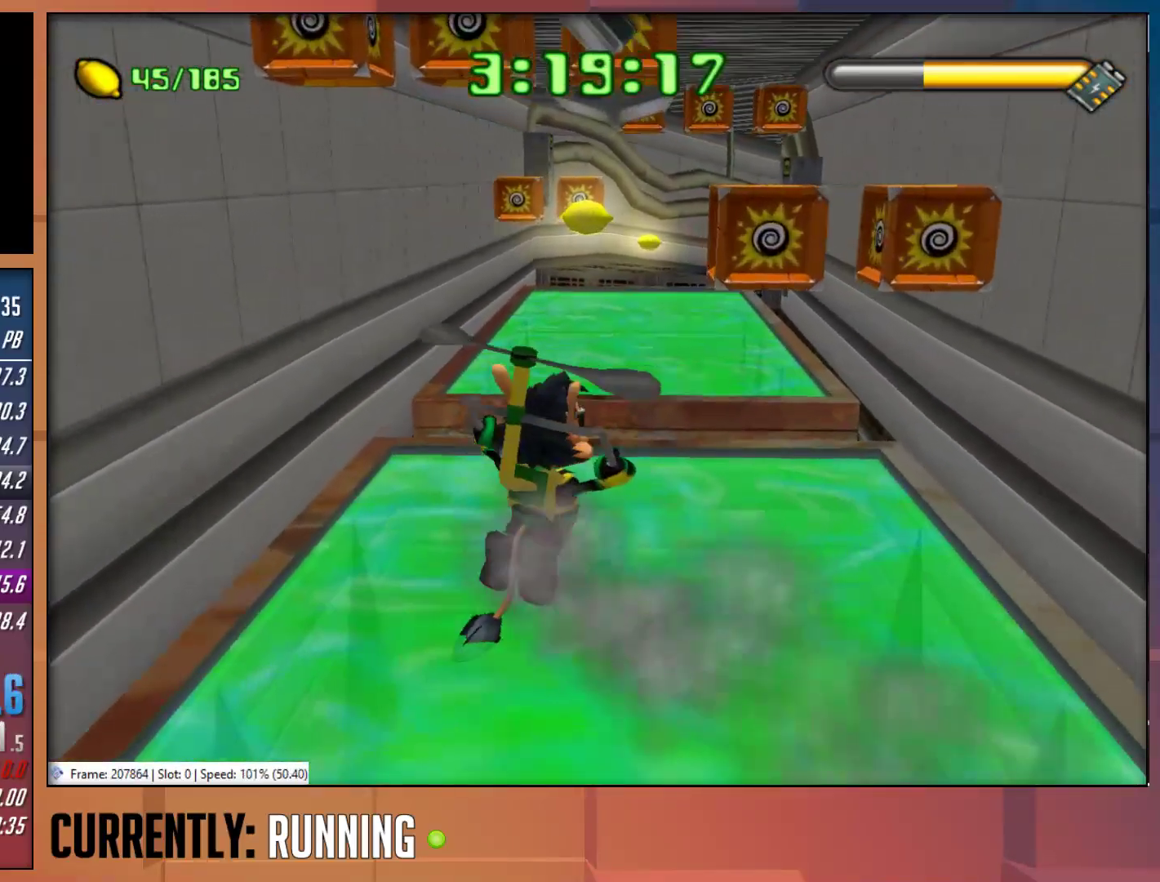
{"buttons": [], "left_stick": "up-right", "right_stick": "center", "events": [[250, "CROSS", "up"]]}
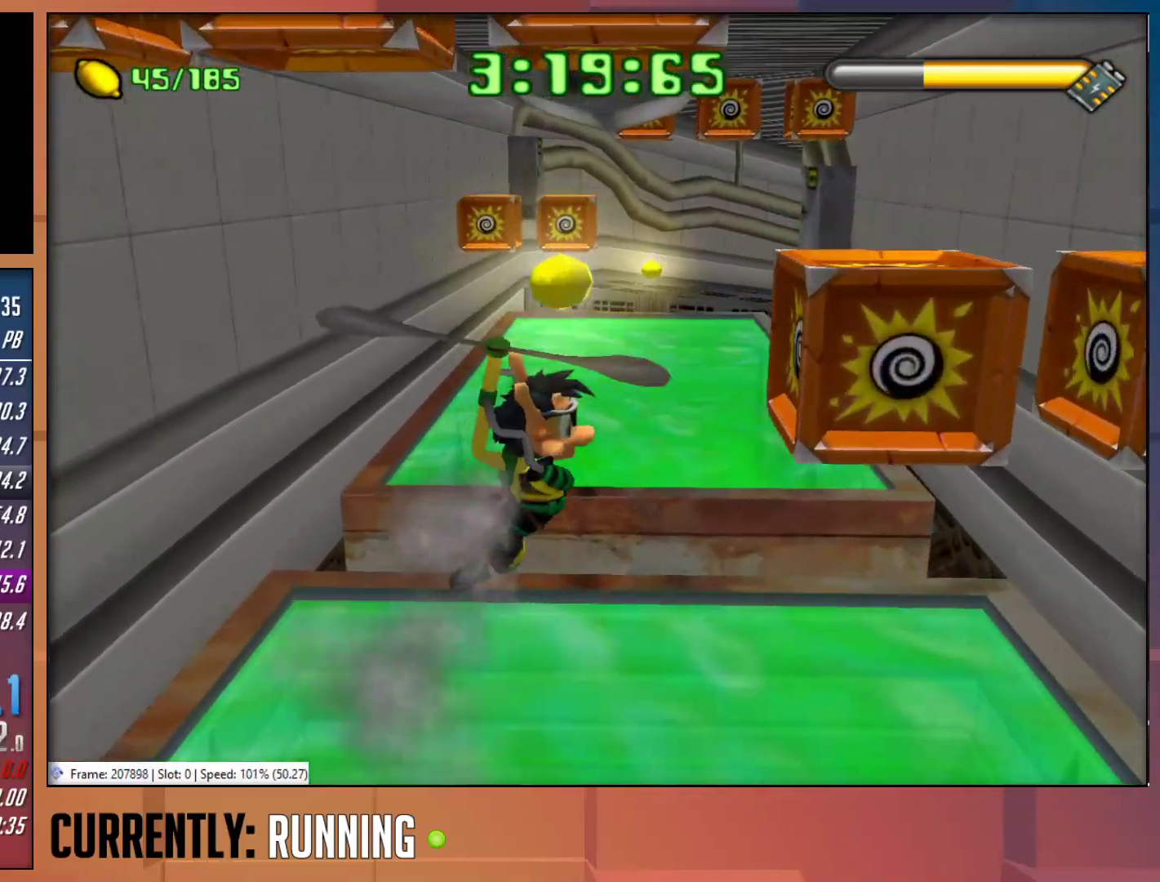
{"buttons": ["CROSS"], "left_stick": "up", "right_stick": "center", "events": [[17, "left_stick", "up"], [350, "CROSS", "down"]]}
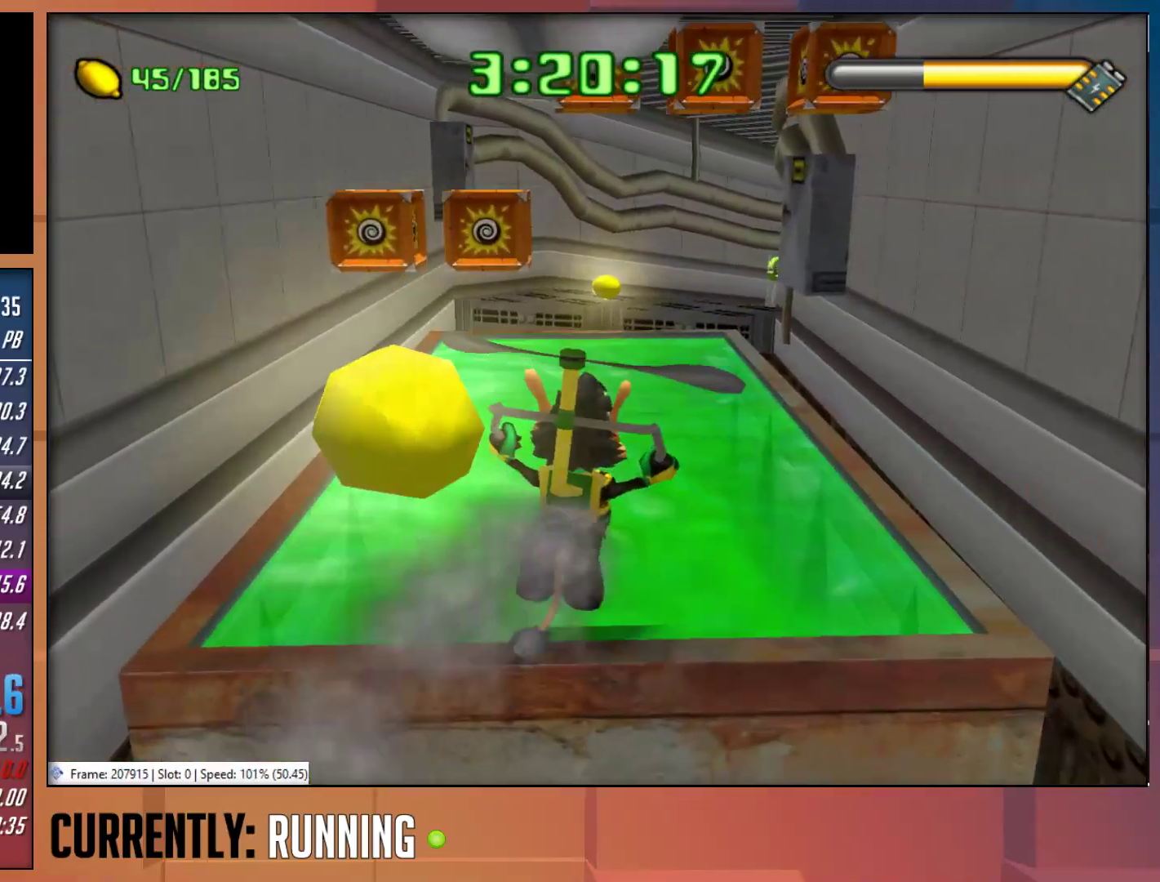
{"buttons": [], "left_stick": "up", "right_stick": "center", "events": [[400, "CROSS", "up"]]}
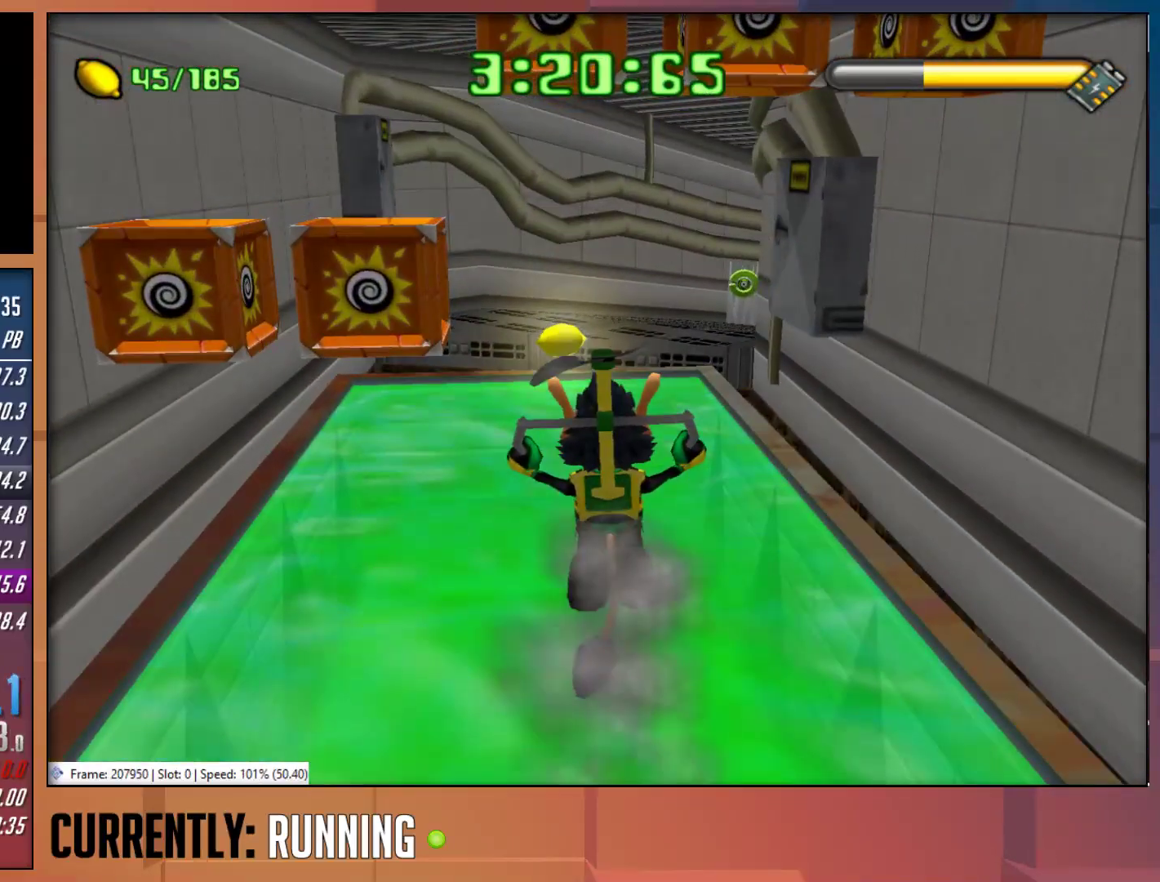
{"buttons": ["CROSS"], "left_stick": "up", "right_stick": "center", "events": [[333, "CROSS", "down"]]}
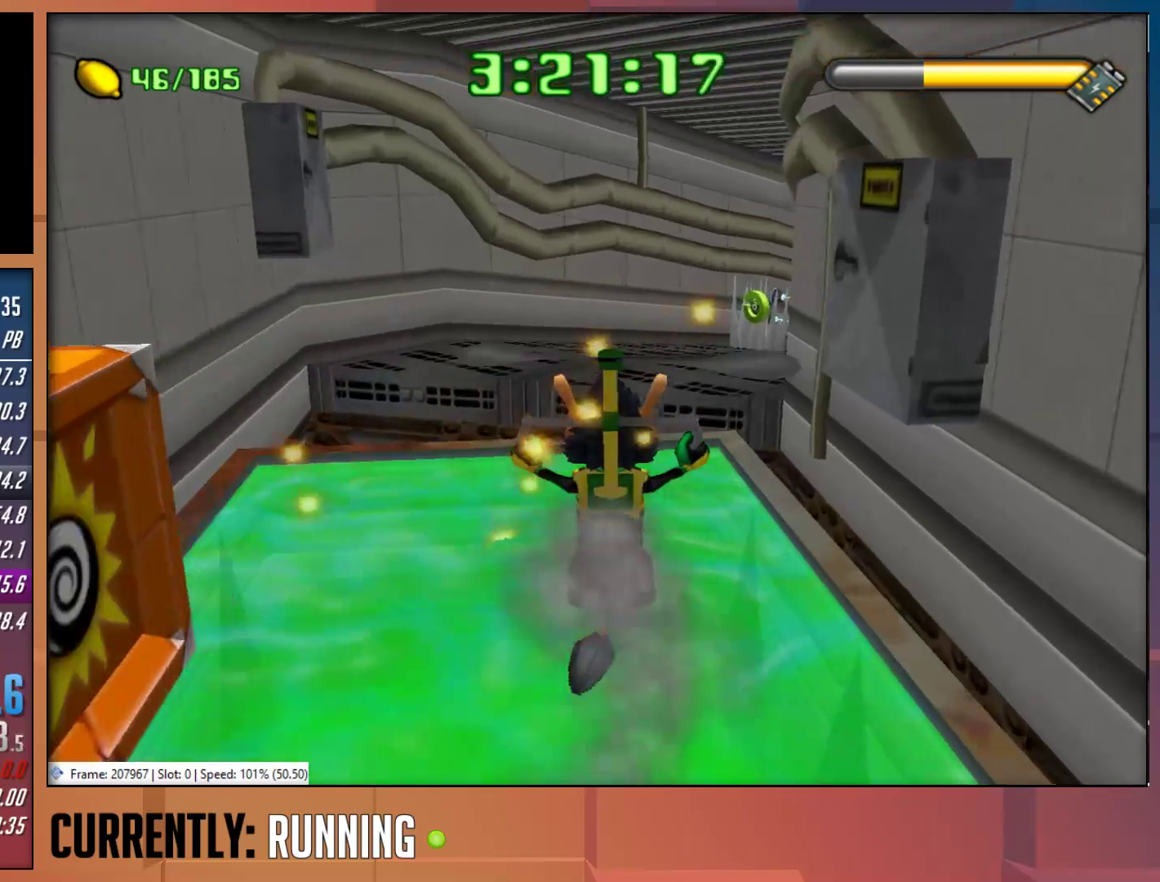
{"buttons": [], "left_stick": "up", "right_stick": "center", "events": [[500, "CROSS", "up"]]}
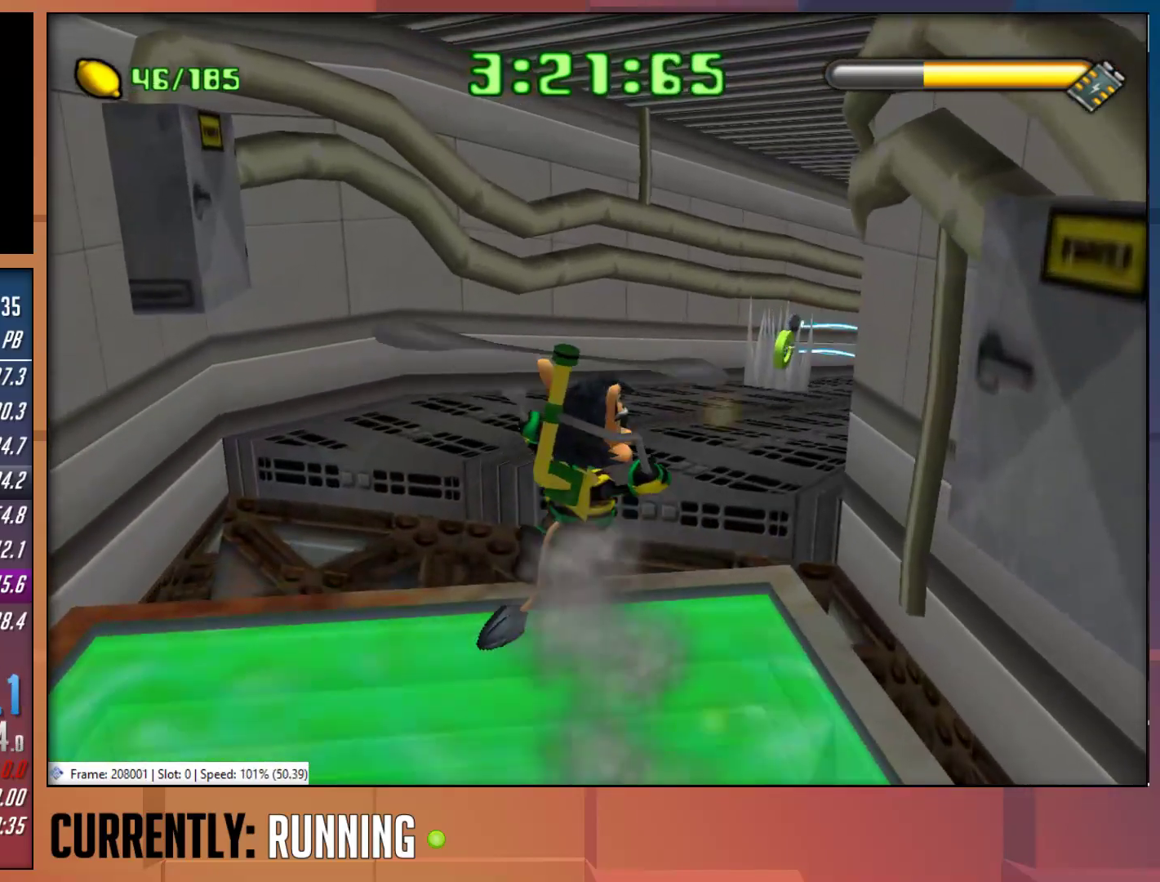
{"buttons": [], "left_stick": "up", "right_stick": "center", "events": []}
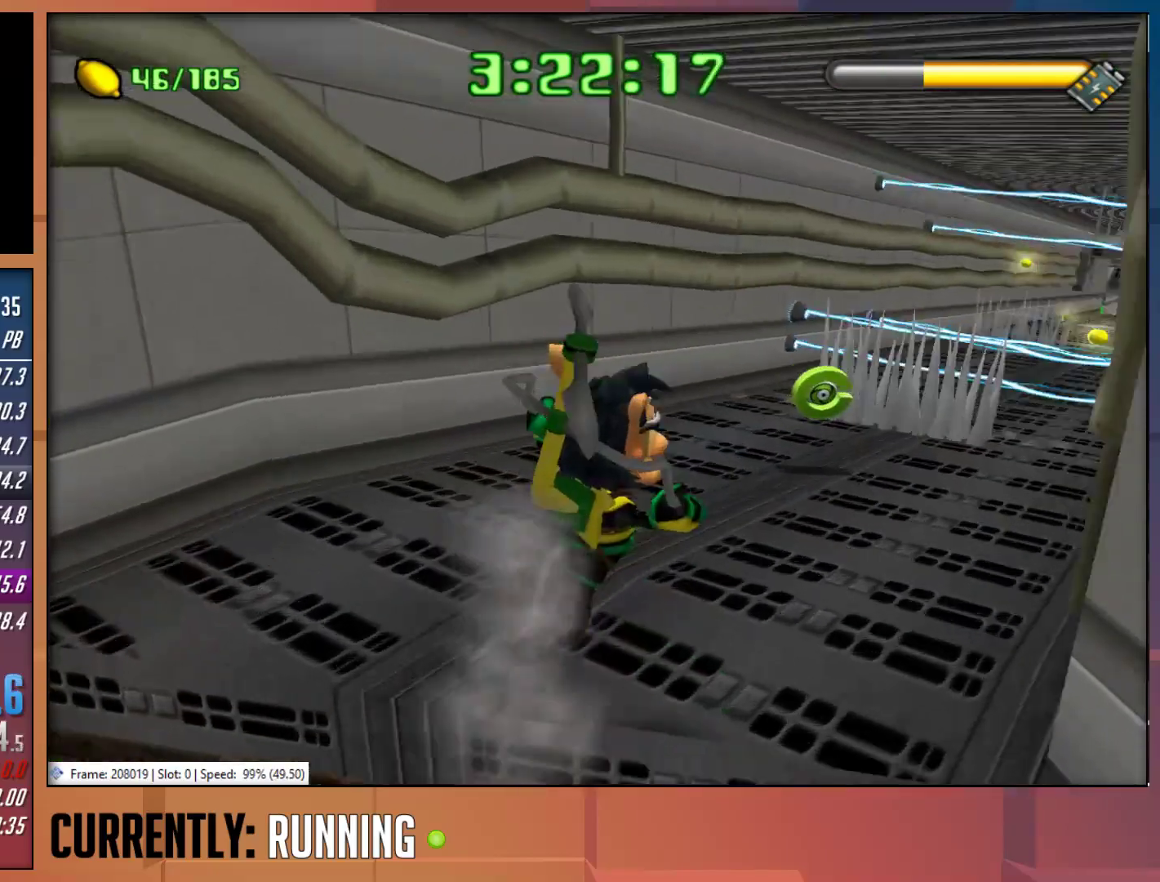
{"buttons": [], "left_stick": "up", "right_stick": "center", "events": []}
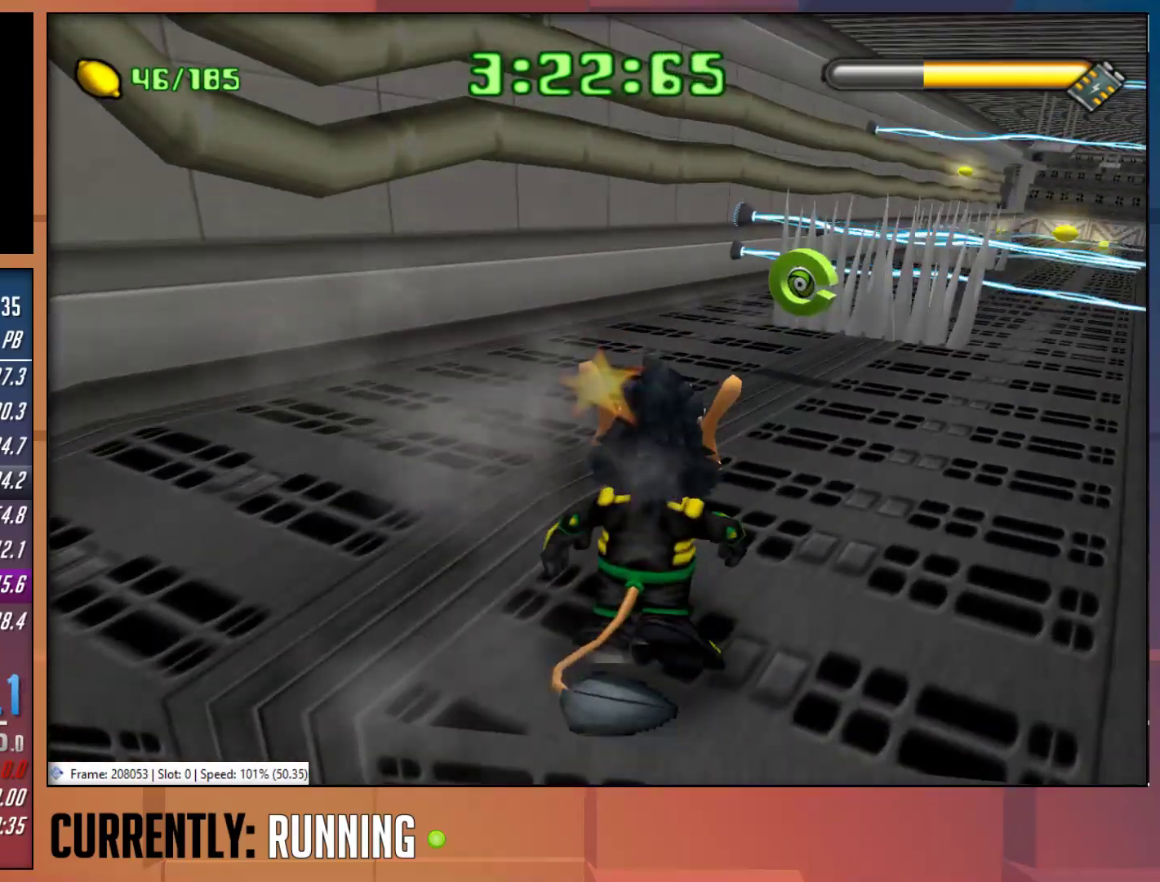
{"buttons": [], "left_stick": "up", "right_stick": "center", "events": []}
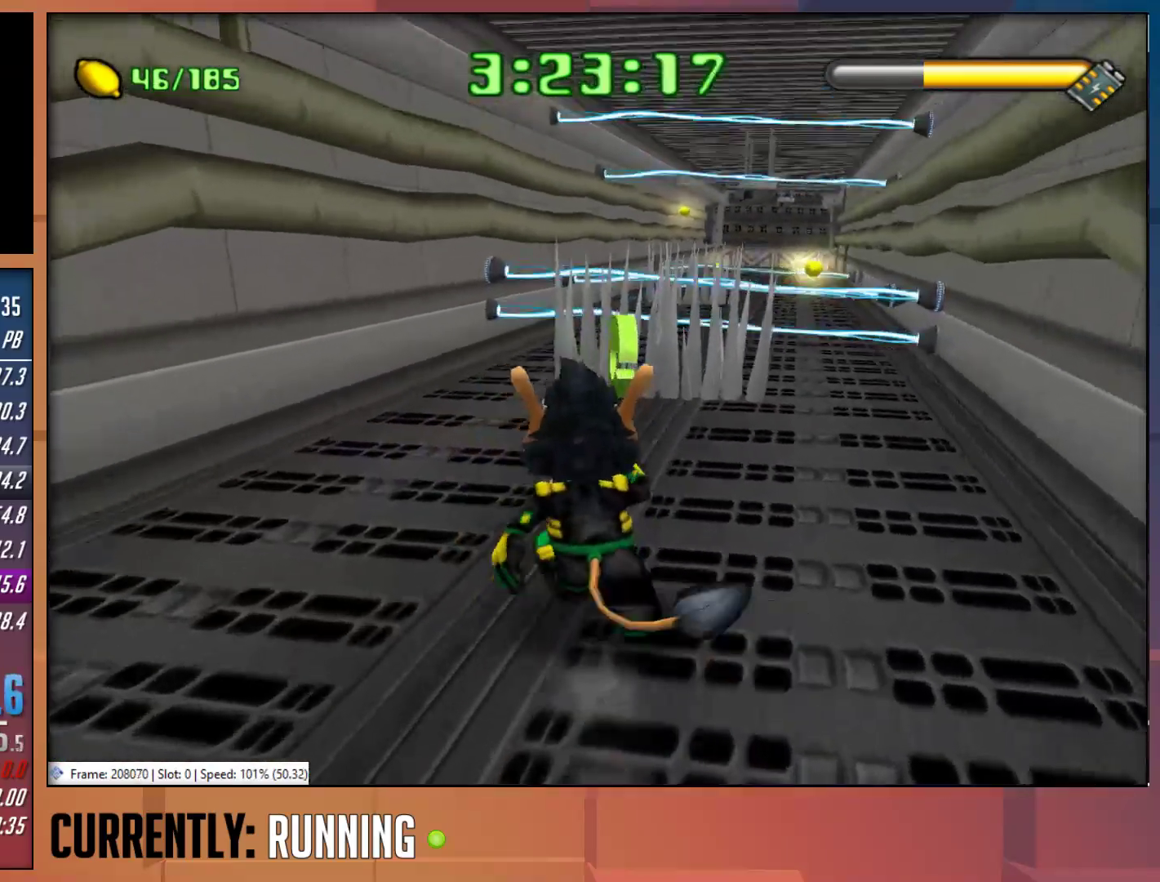
{"buttons": [], "left_stick": "up", "right_stick": "center", "events": []}
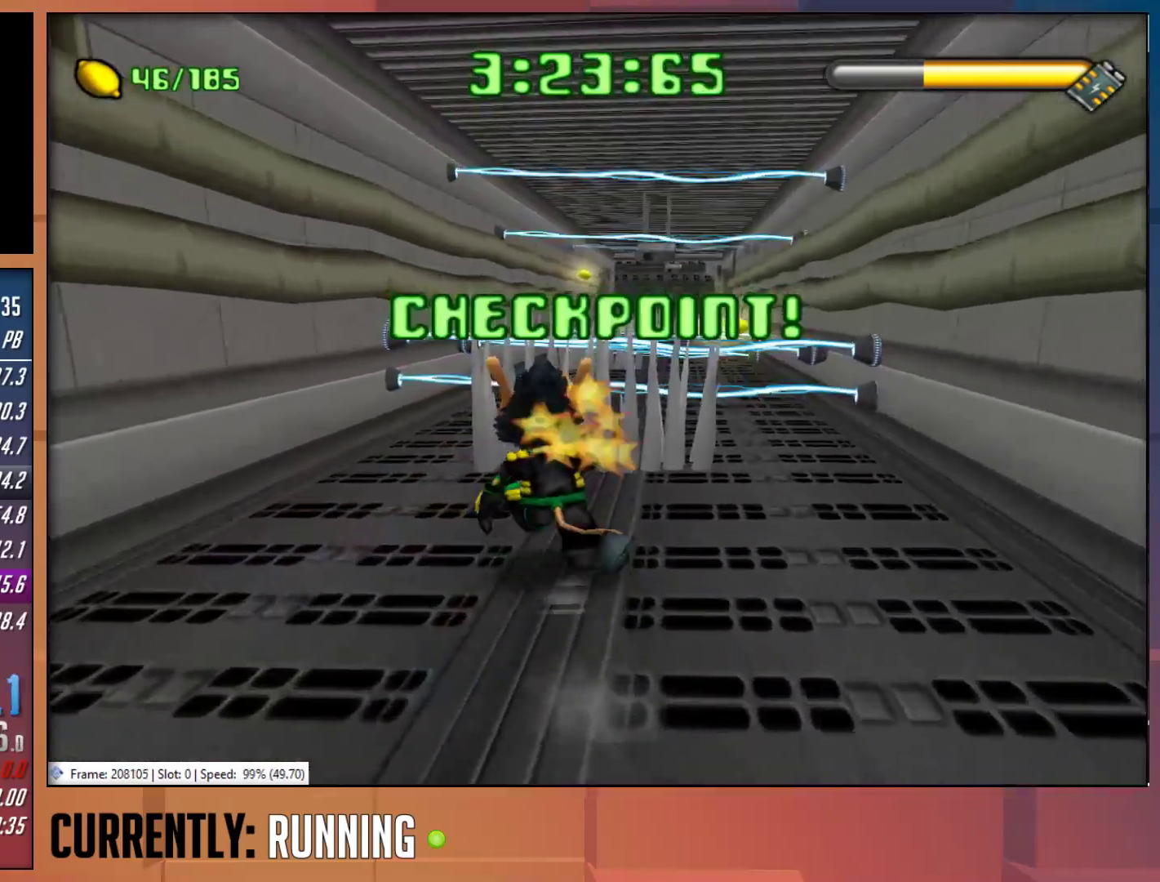
{"buttons": ["CROSS"], "left_stick": "up", "right_stick": "center", "events": [[67, "CROSS", "down"], [367, "CROSS", "up"], [500, "CROSS", "down"]]}
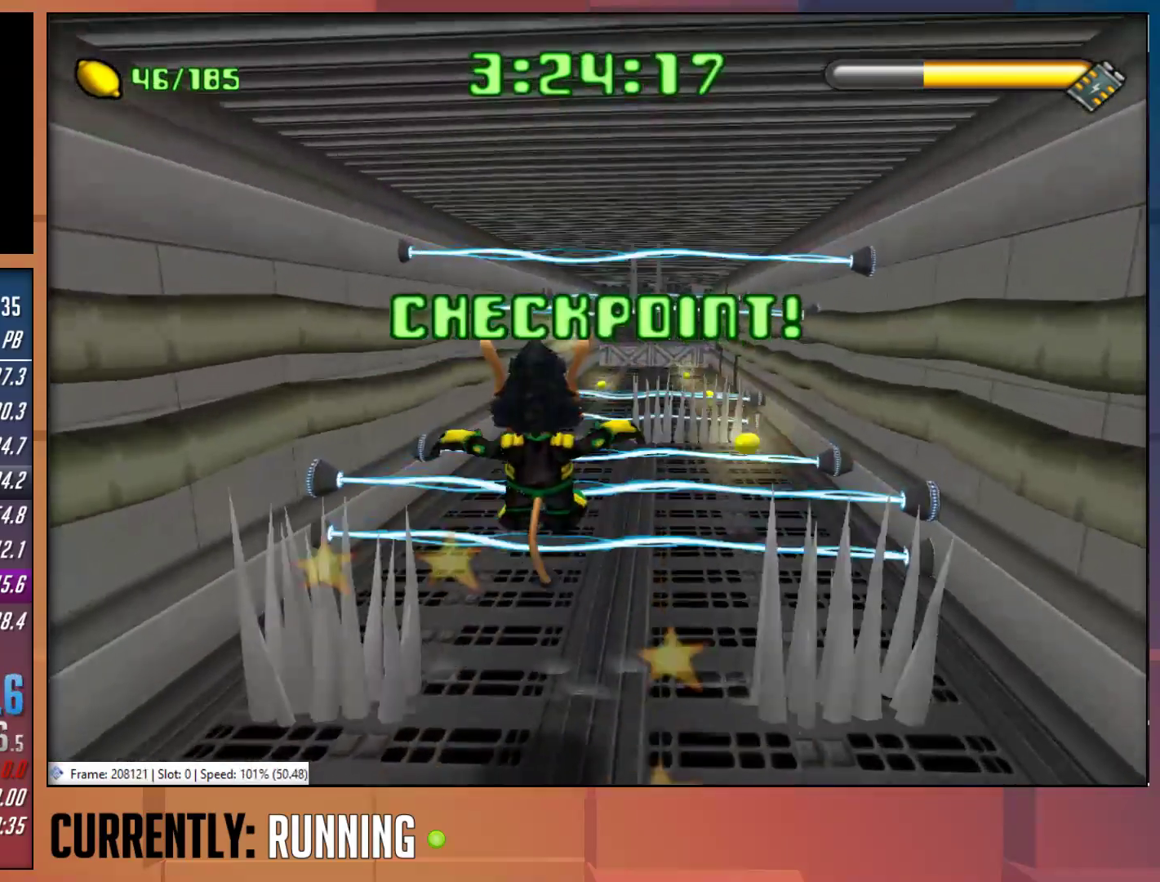
{"buttons": [], "left_stick": "up", "right_stick": "center", "events": [[200, "CROSS", "up"]]}
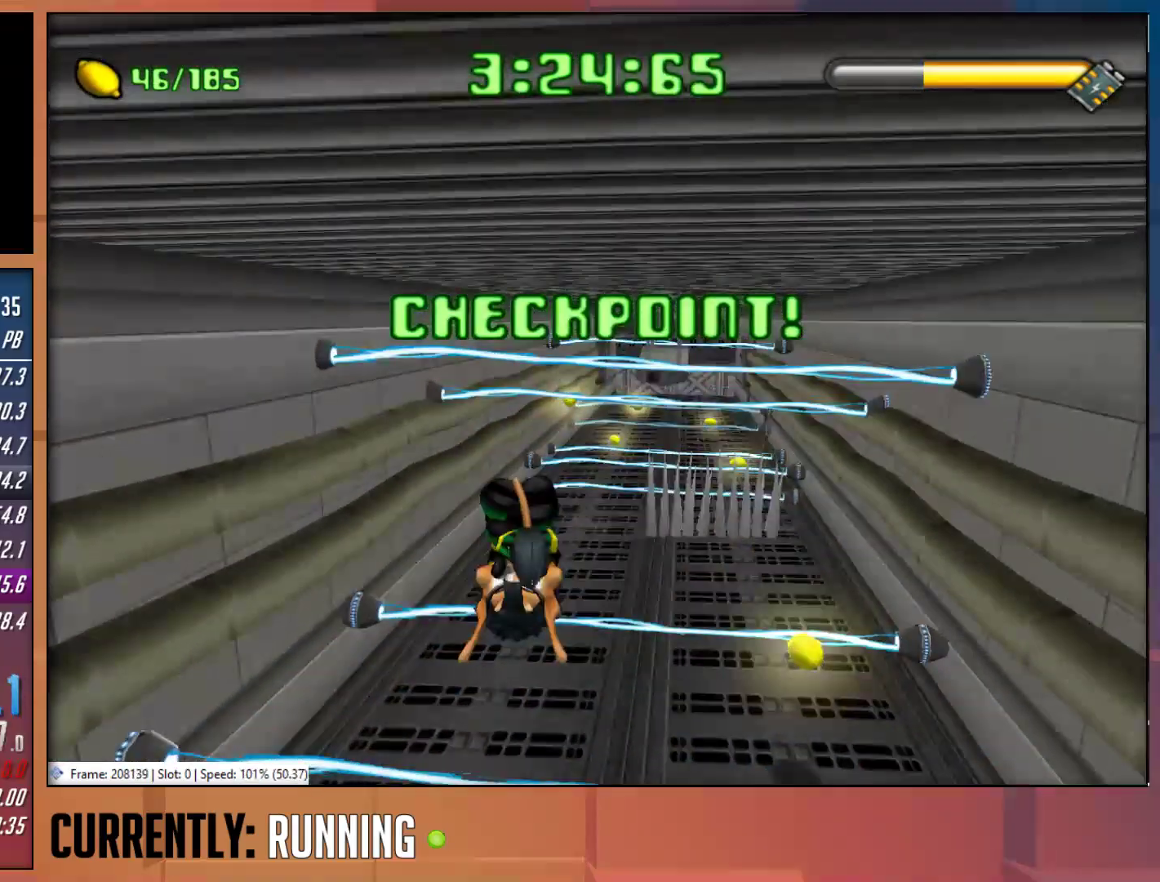
{"buttons": [], "left_stick": "up-right", "right_stick": "center", "events": [[500, "left_stick", "up-right"]]}
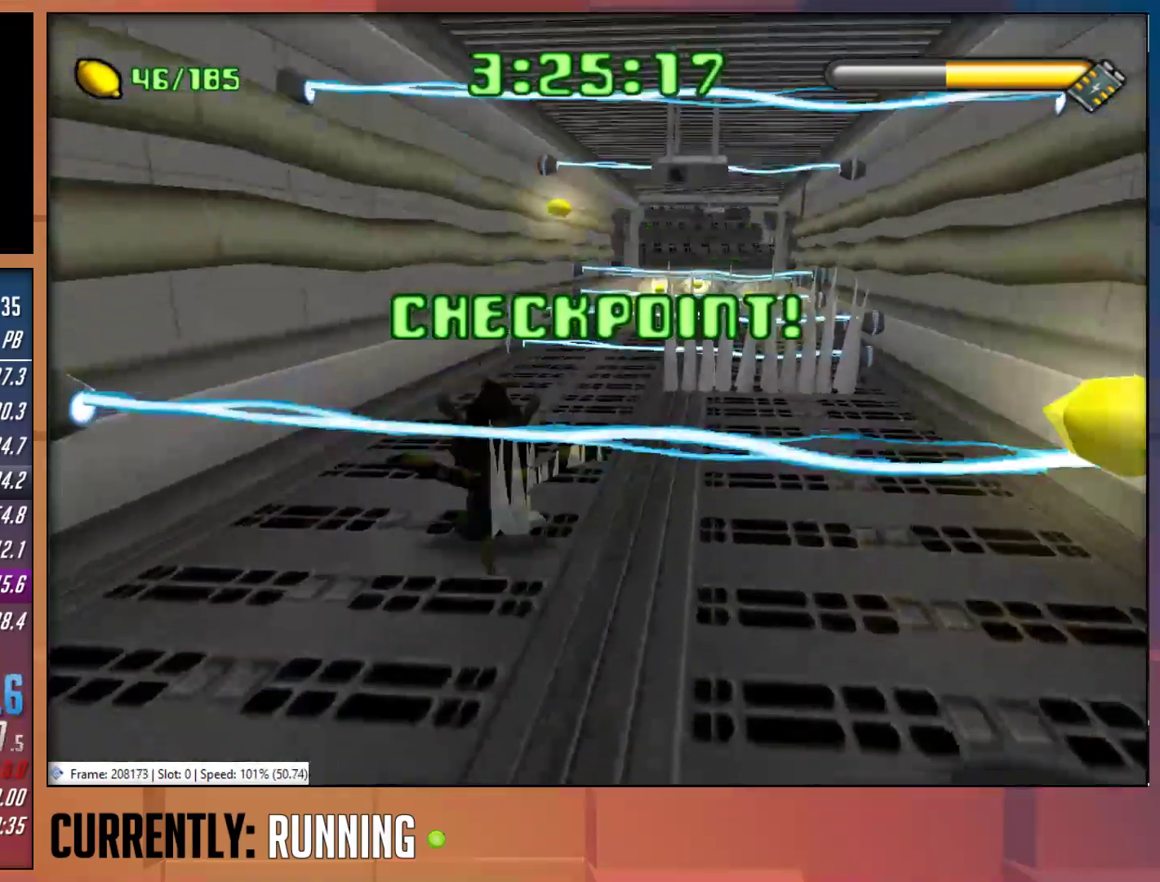
{"buttons": [], "left_stick": "up-right", "right_stick": "center", "events": []}
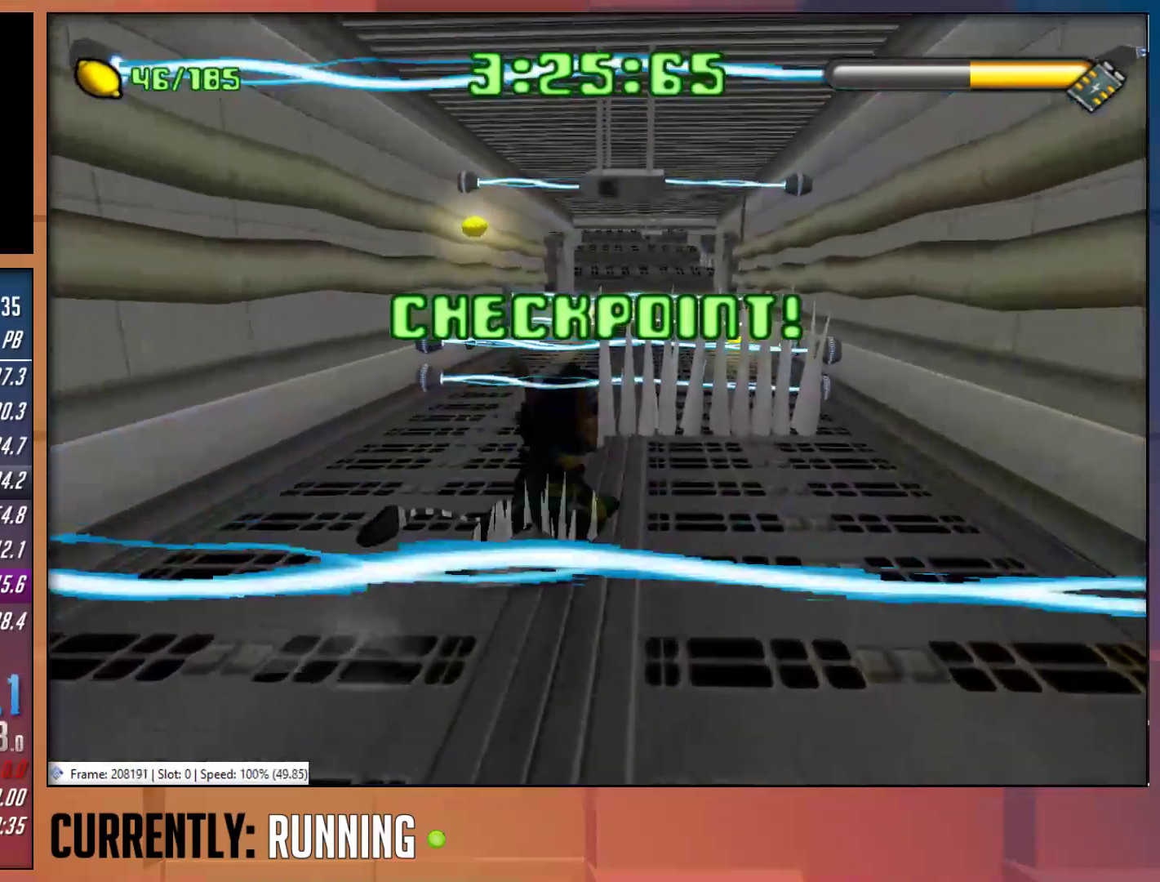
{"buttons": [], "left_stick": "up", "right_stick": "center", "events": [[383, "left_stick", "up"]]}